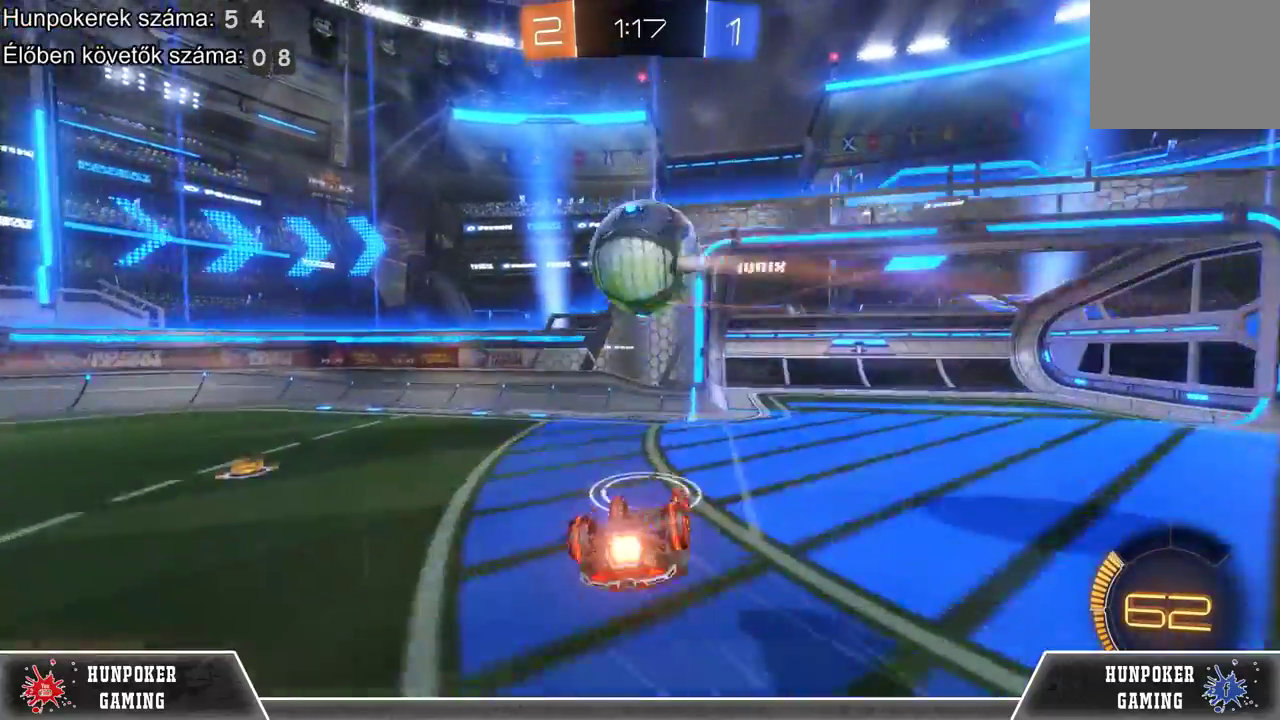
Gameplay with a controller (Xbox layout); each line is a JSON object with the inputs held at the frame after it. "events" lists button and stick changes between this image and that frame as [ms after this image, input, new state], when the widget could be followed in between.
{"buttons": ["R2"], "left_stick": "left", "right_stick": "center", "events": [[267, "left_stick", "left"]]}
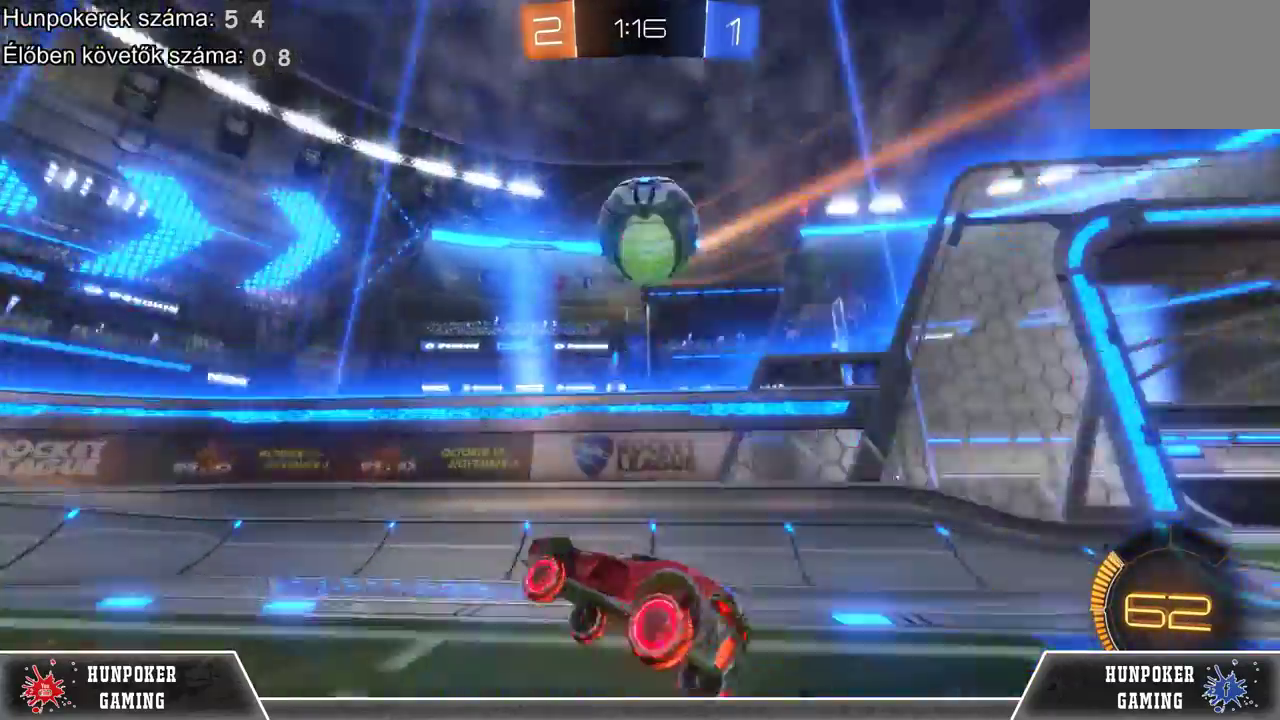
{"buttons": ["R2"], "left_stick": "center", "right_stick": "center", "events": [[100, "Y", "down"], [233, "Y", "up"], [367, "left_stick", "center"]]}
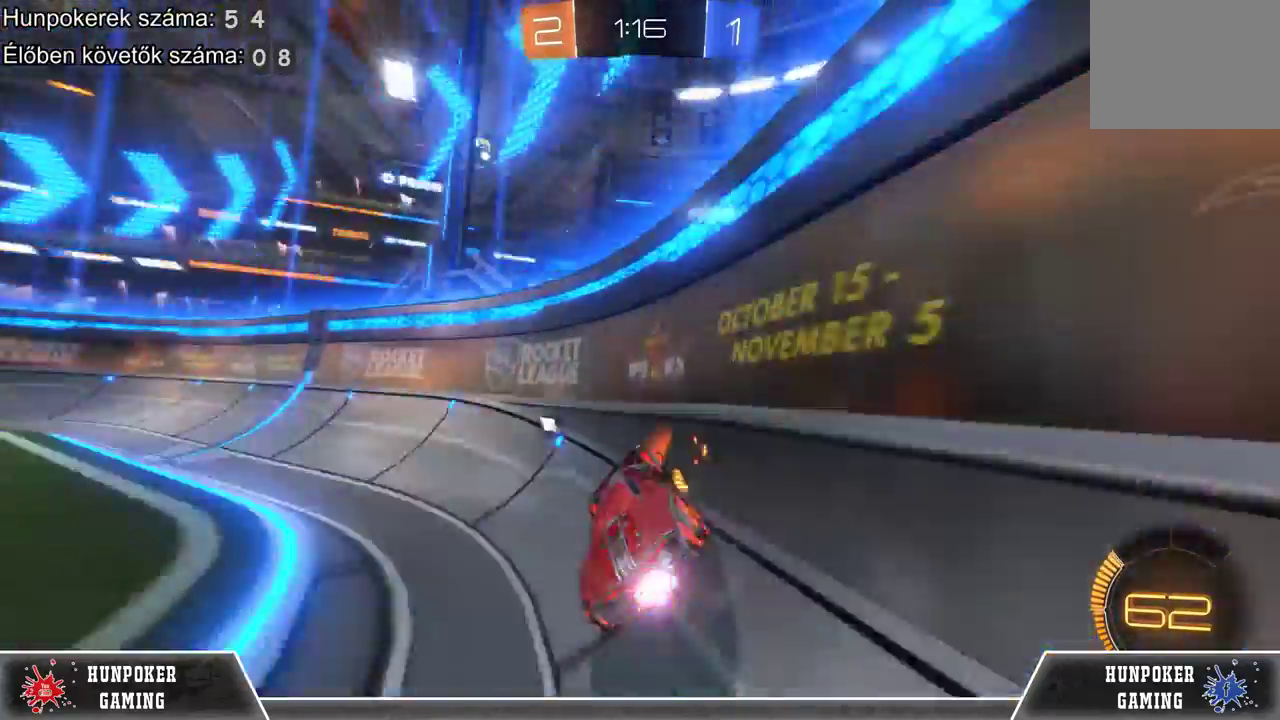
{"buttons": ["B", "R2"], "left_stick": "left", "right_stick": "center", "events": [[33, "R1", "down"], [133, "left_stick", "left"], [200, "R1", "up"], [433, "B", "down"]]}
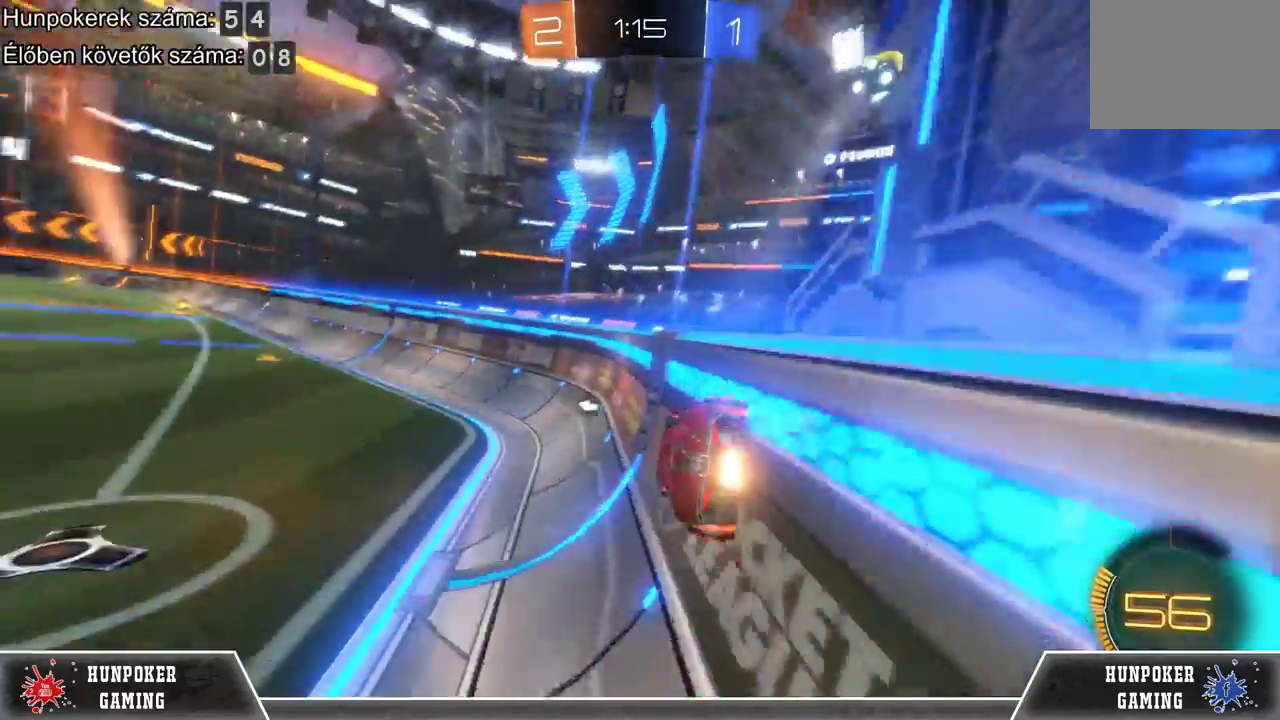
{"buttons": ["R1", "R2"], "left_stick": "right", "right_stick": "center", "events": [[67, "B", "up"], [400, "R1", "down"], [400, "left_stick", "center"], [500, "left_stick", "right"]]}
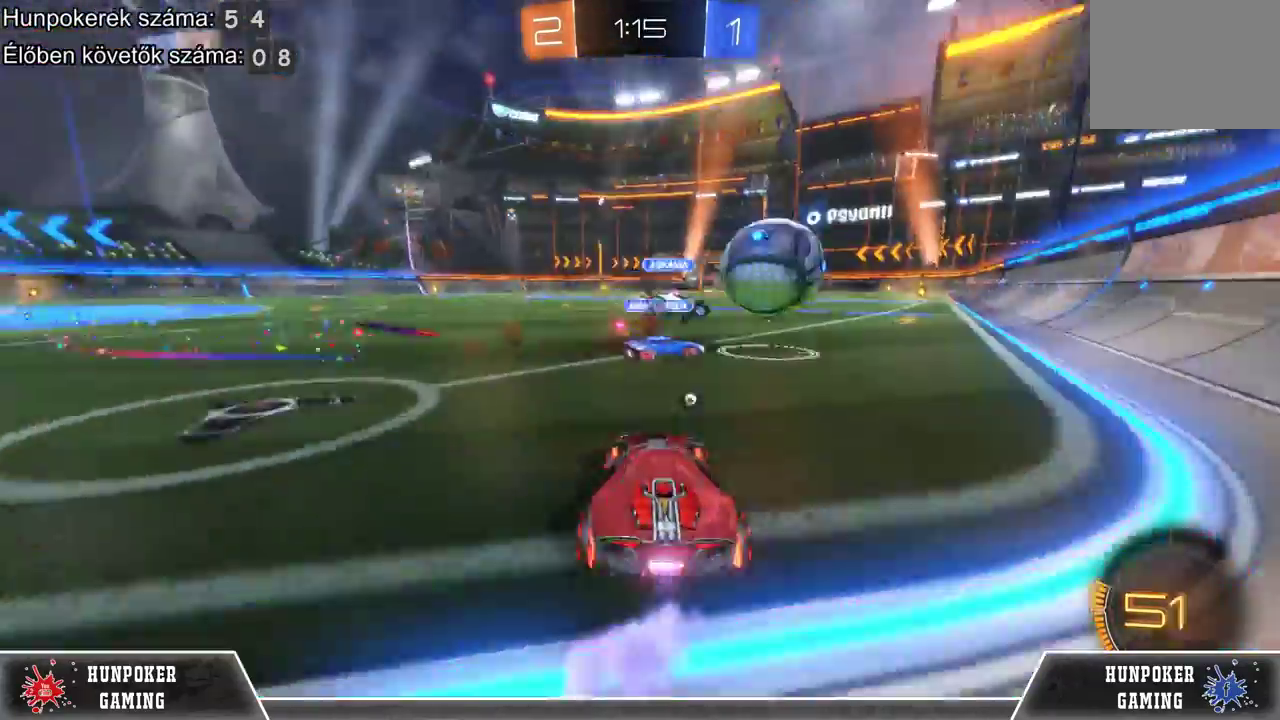
{"buttons": ["A", "R2"], "left_stick": "up", "right_stick": "center", "events": [[300, "R1", "up"], [300, "left_stick", "center"], [433, "A", "down"], [433, "left_stick", "up"]]}
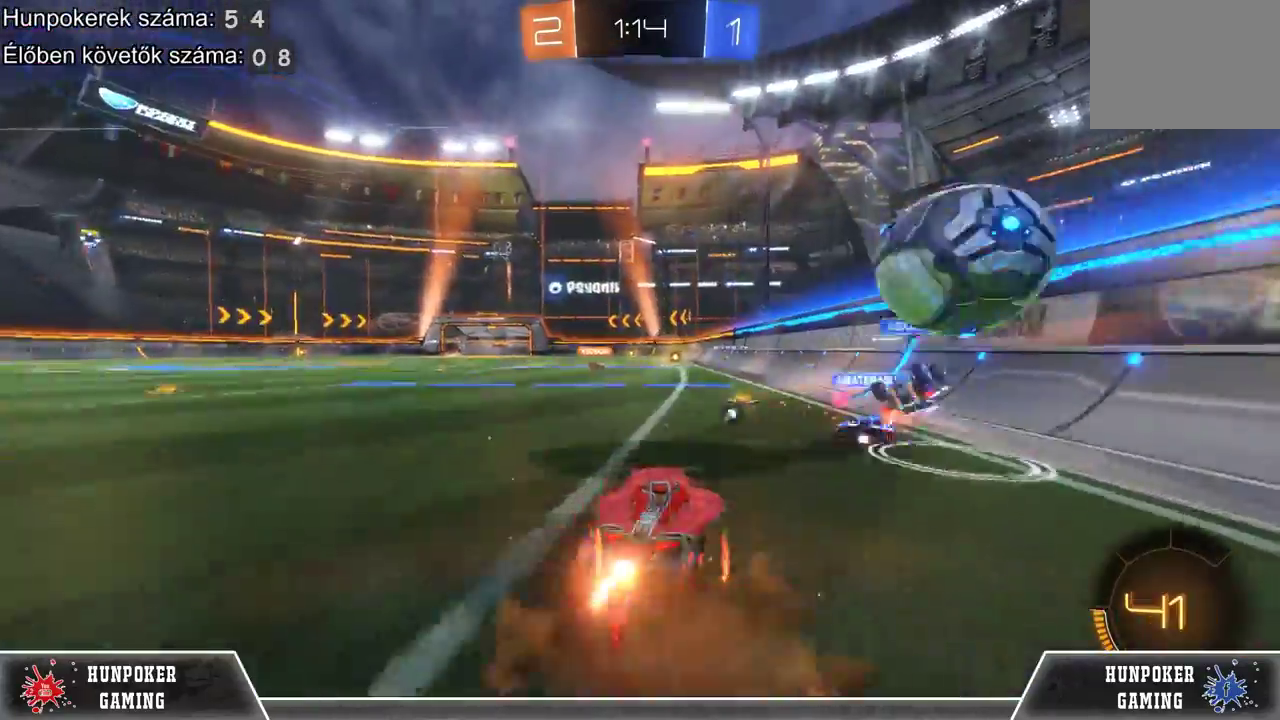
{"buttons": ["R2"], "left_stick": "center", "right_stick": "center", "events": [[67, "A", "up"], [100, "left_stick", "up-right"], [133, "A", "down"], [300, "A", "up"], [333, "left_stick", "center"]]}
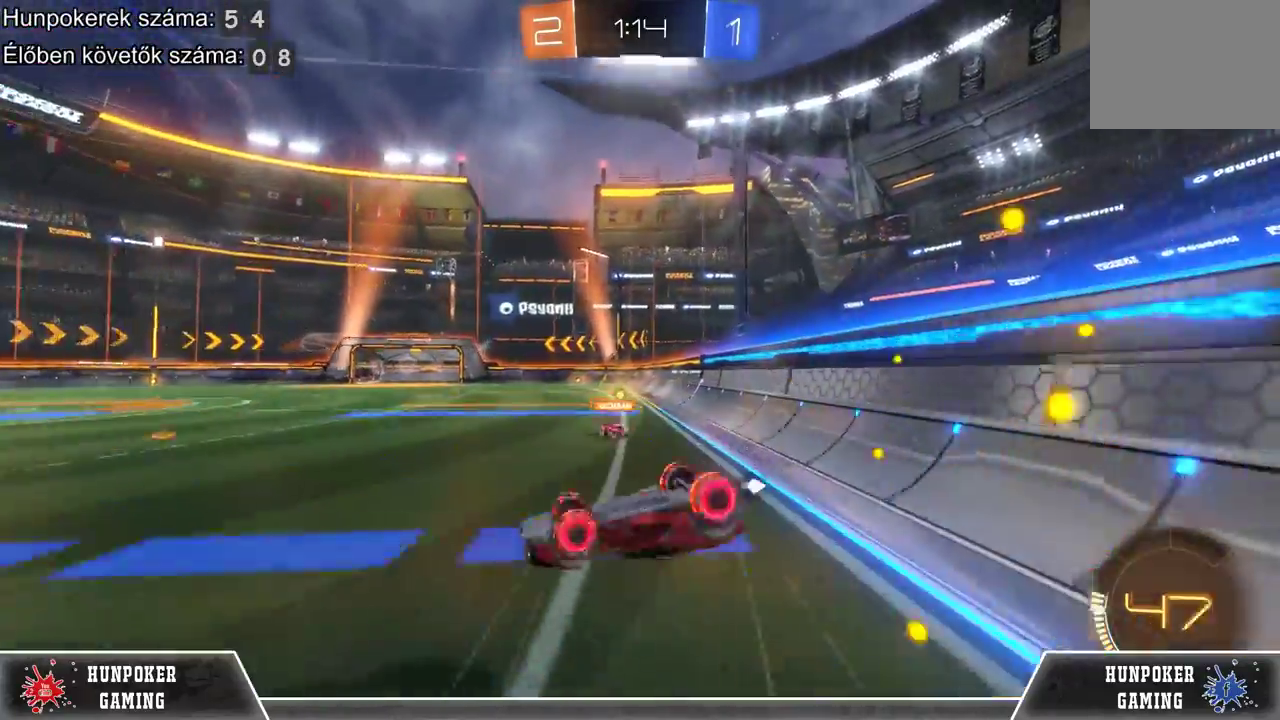
{"buttons": ["R2"], "left_stick": "center", "right_stick": "center", "events": []}
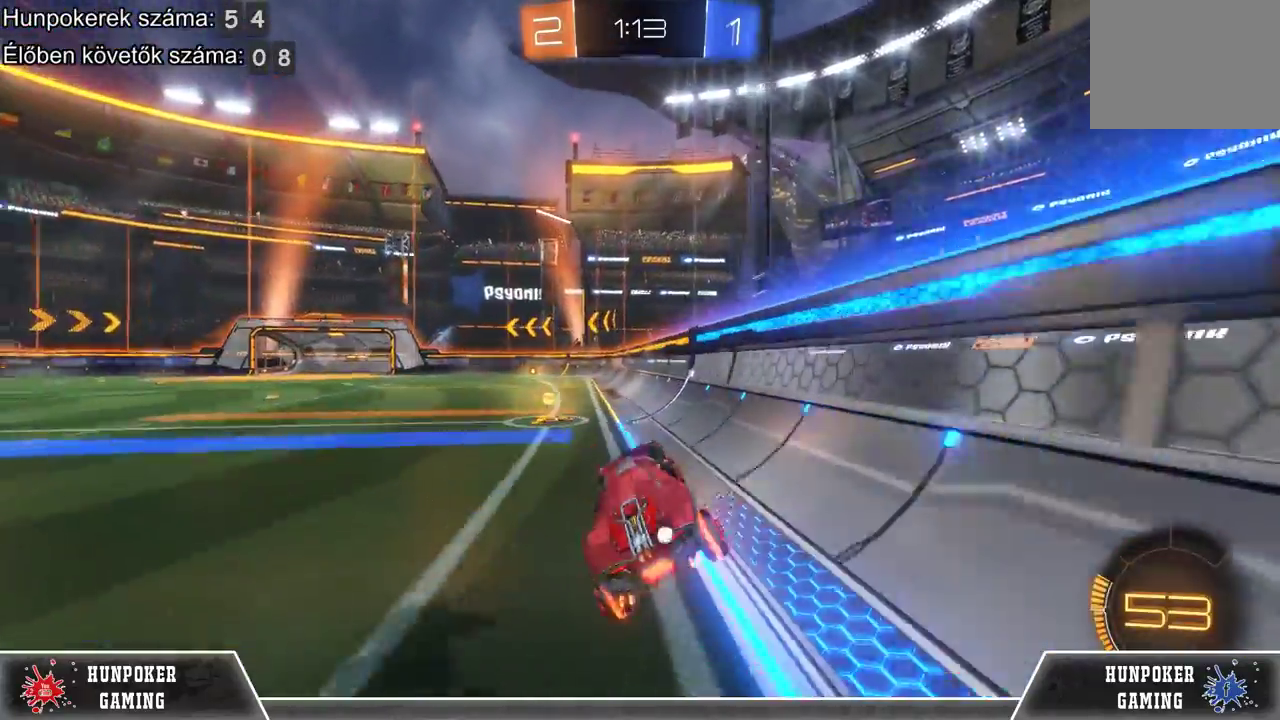
{"buttons": ["B", "R2"], "left_stick": "left", "right_stick": "center", "events": [[200, "left_stick", "left"], [367, "B", "down"]]}
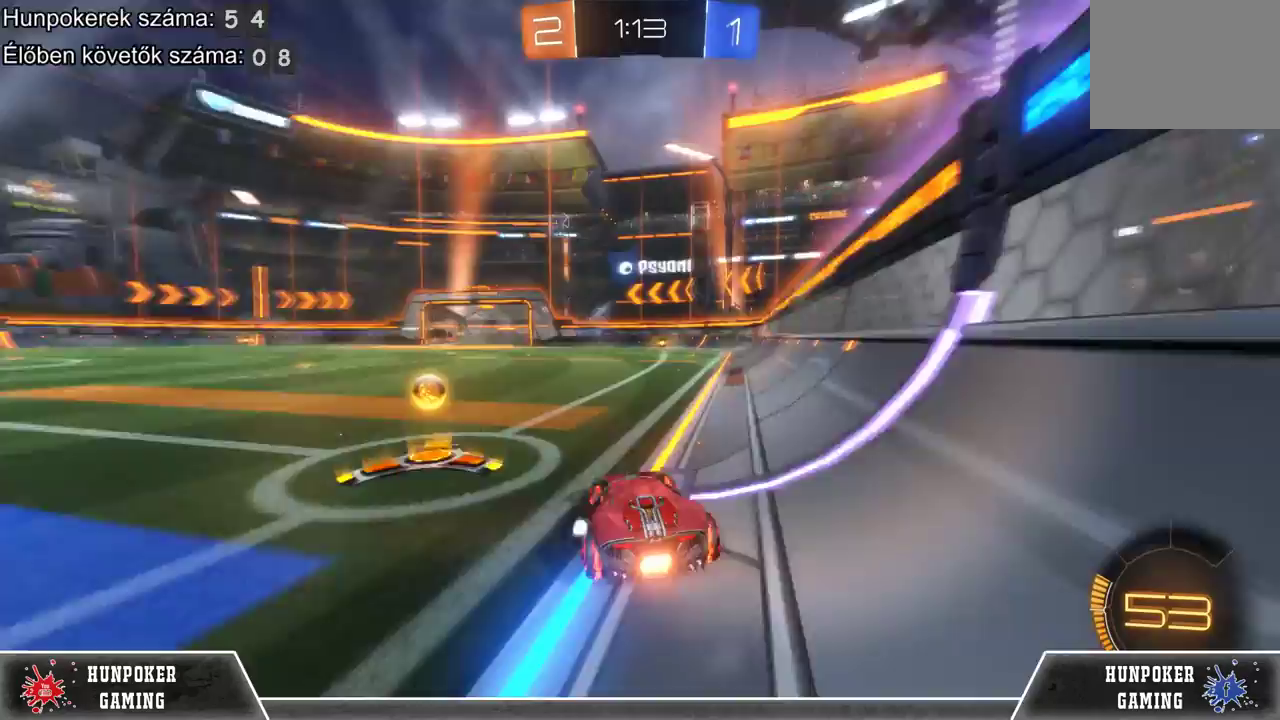
{"buttons": ["R2"], "left_stick": "right", "right_stick": "center", "events": [[33, "B", "up"], [133, "left_stick", "center"], [200, "left_stick", "right"]]}
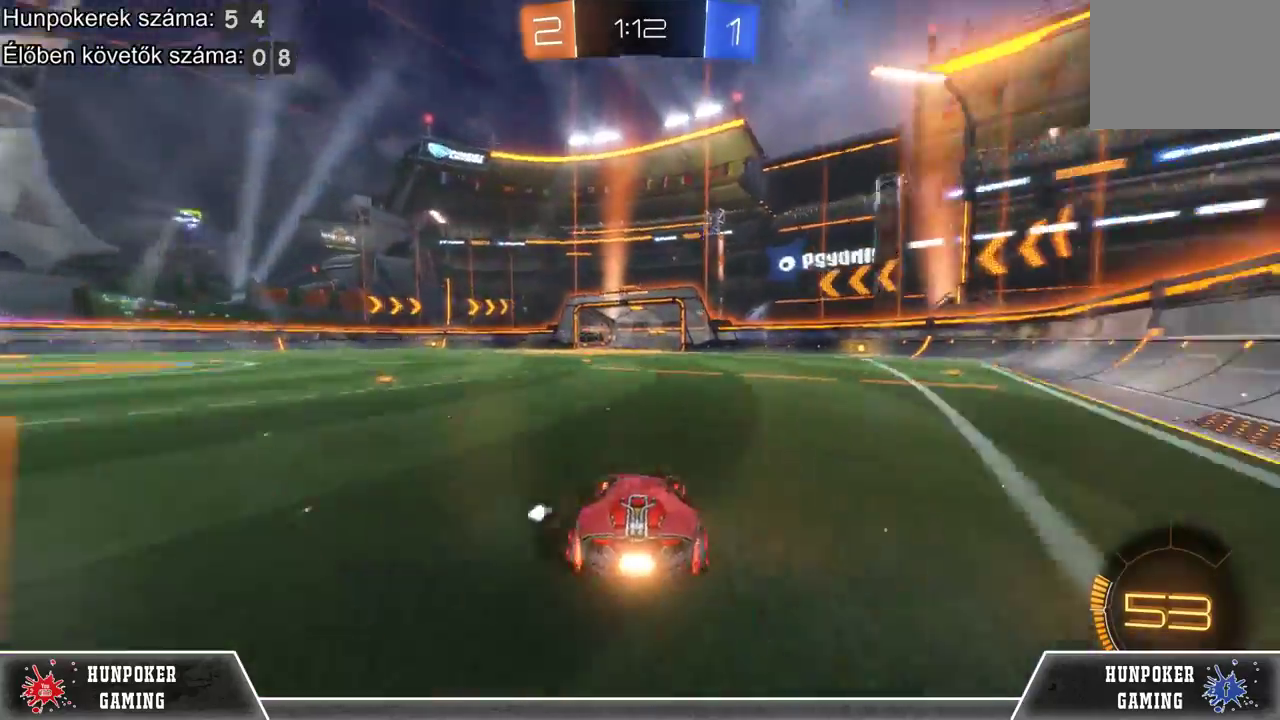
{"buttons": ["R1", "R2"], "left_stick": "center", "right_stick": "center", "events": [[67, "Y", "down"], [100, "left_stick", "center"], [167, "Y", "up"], [500, "R1", "down"]]}
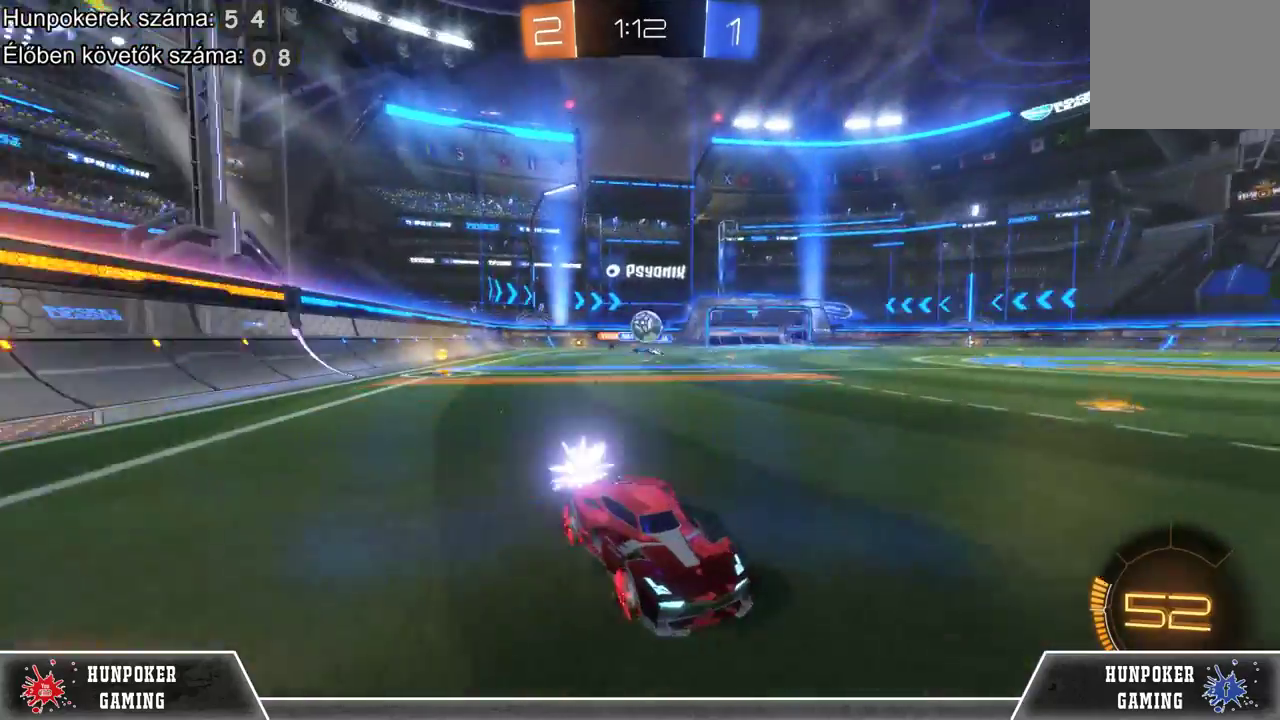
{"buttons": ["R1", "R2"], "left_stick": "center", "right_stick": "center", "events": [[100, "left_stick", "right"], [267, "left_stick", "center"]]}
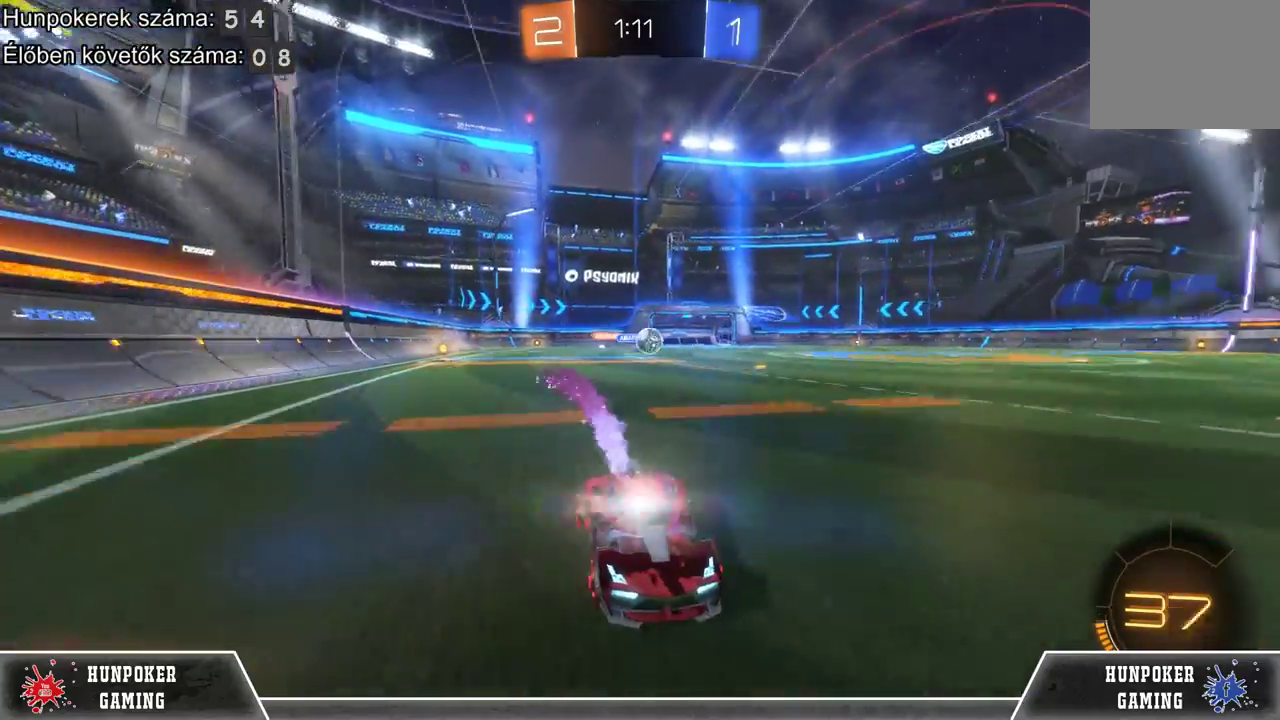
{"buttons": ["B", "R2"], "left_stick": "left", "right_stick": "center", "events": [[367, "left_stick", "left"], [400, "R1", "up"], [500, "B", "down"]]}
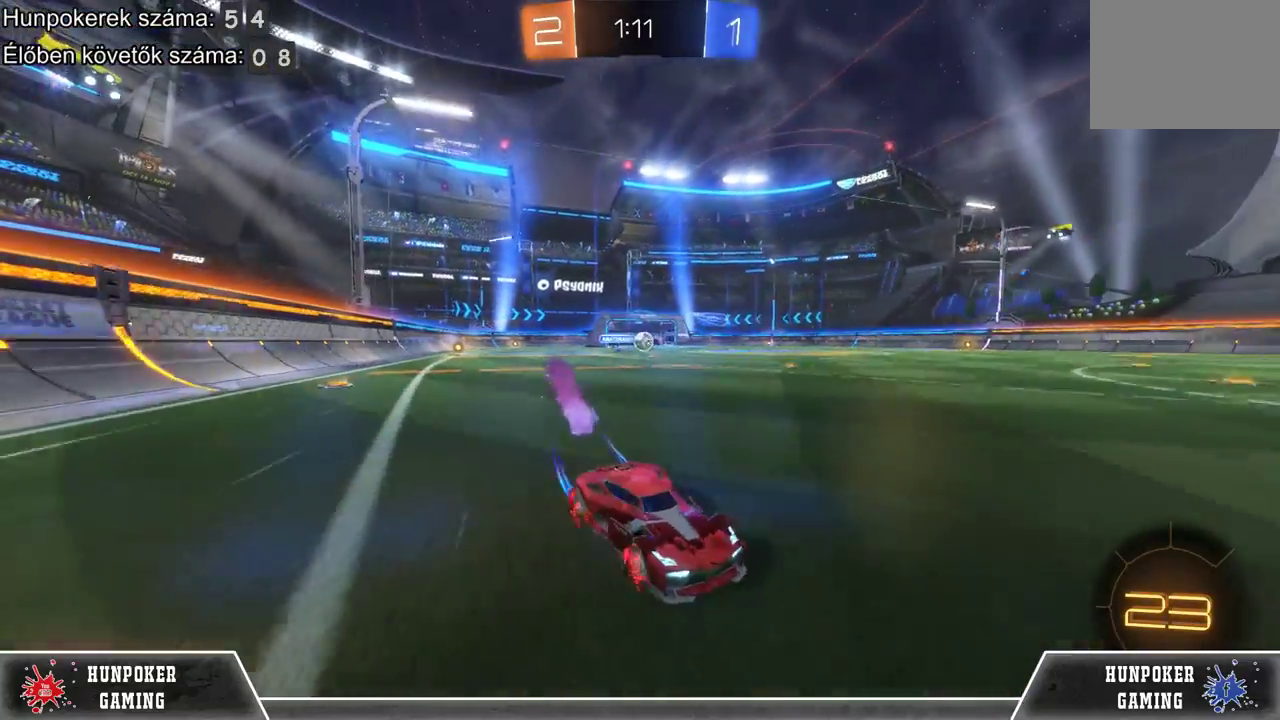
{"buttons": ["R2"], "left_stick": "center", "right_stick": "center", "events": [[167, "B", "up"], [233, "left_stick", "center"]]}
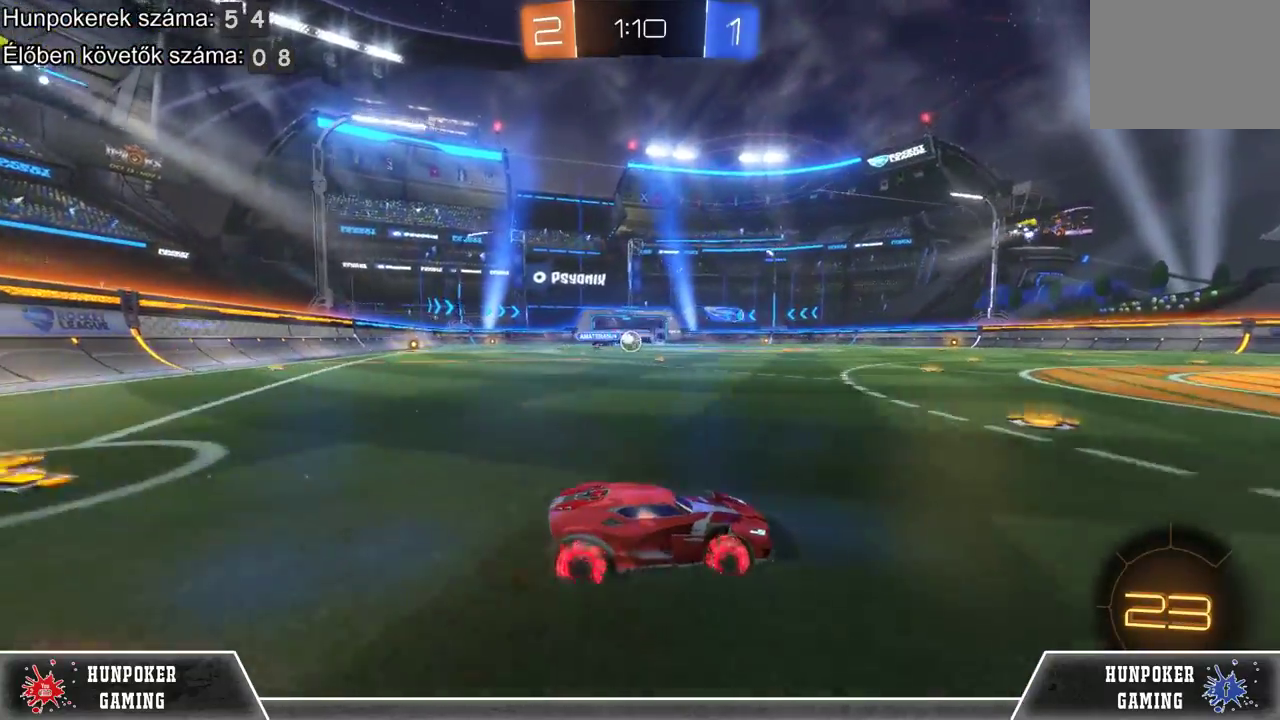
{"buttons": [], "left_stick": "left", "right_stick": "center", "events": [[300, "R2", "up"], [333, "left_stick", "left"]]}
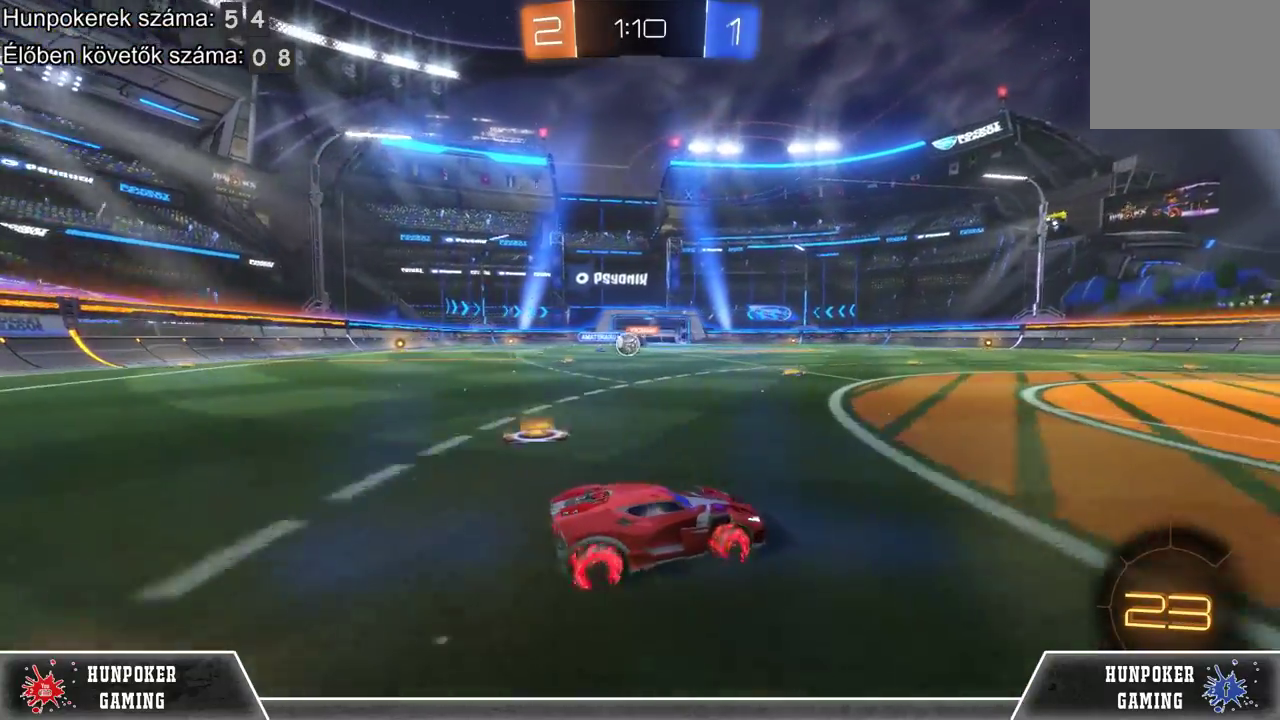
{"buttons": ["R2"], "left_stick": "center", "right_stick": "center", "events": [[333, "R2", "down"], [467, "left_stick", "center"]]}
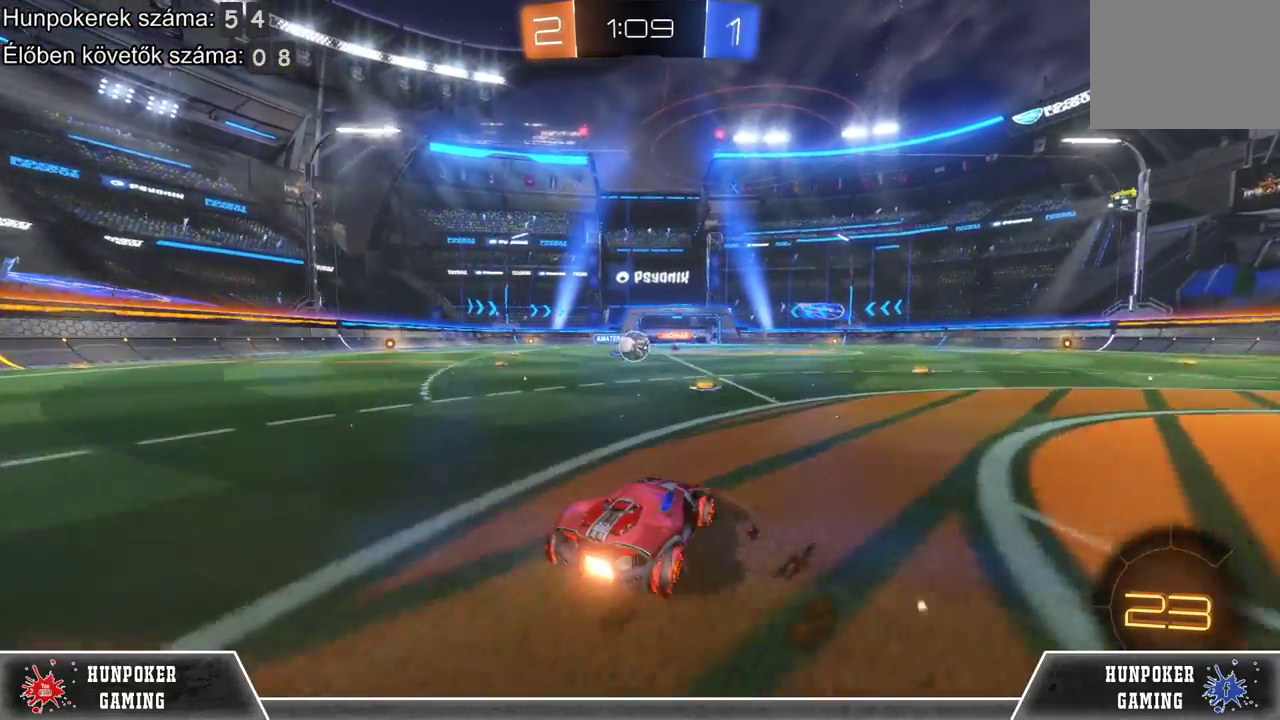
{"buttons": ["R2"], "left_stick": "center", "right_stick": "center", "events": [[300, "left_stick", "left"], [400, "left_stick", "center"]]}
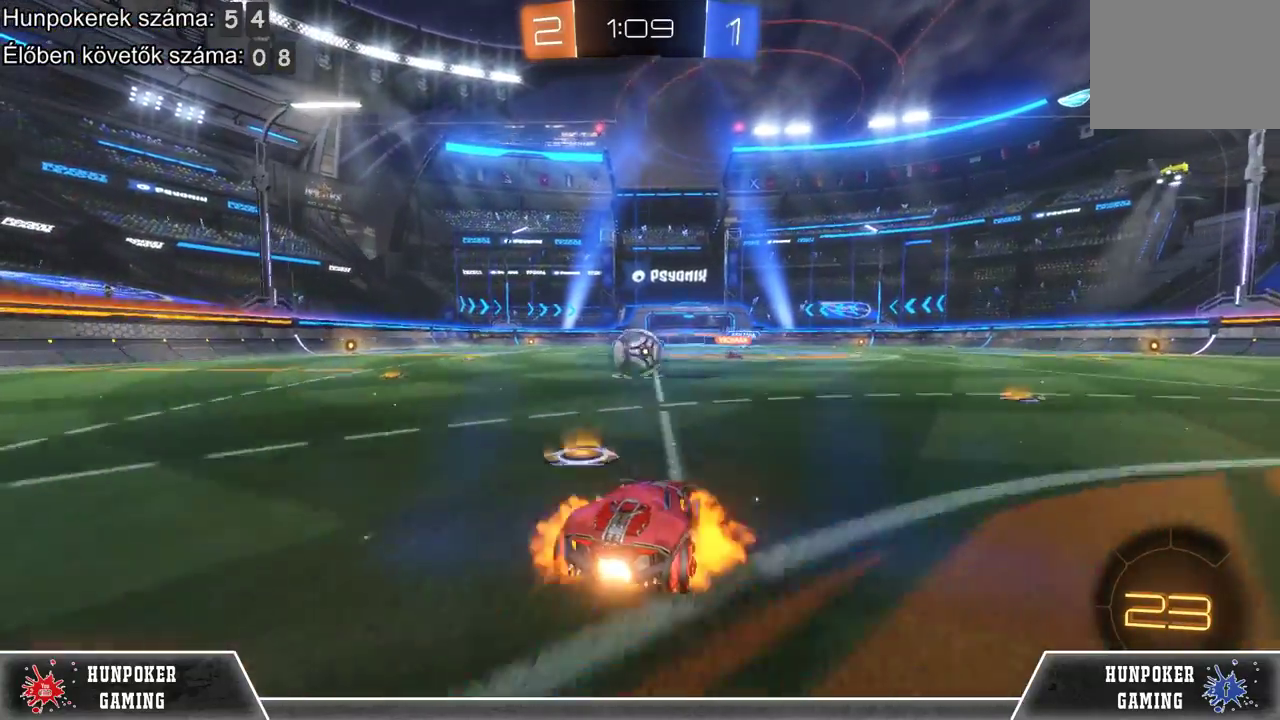
{"buttons": ["R2"], "left_stick": "center", "right_stick": "center", "events": [[33, "A", "down"], [167, "A", "up"], [267, "A", "down"], [433, "A", "up"]]}
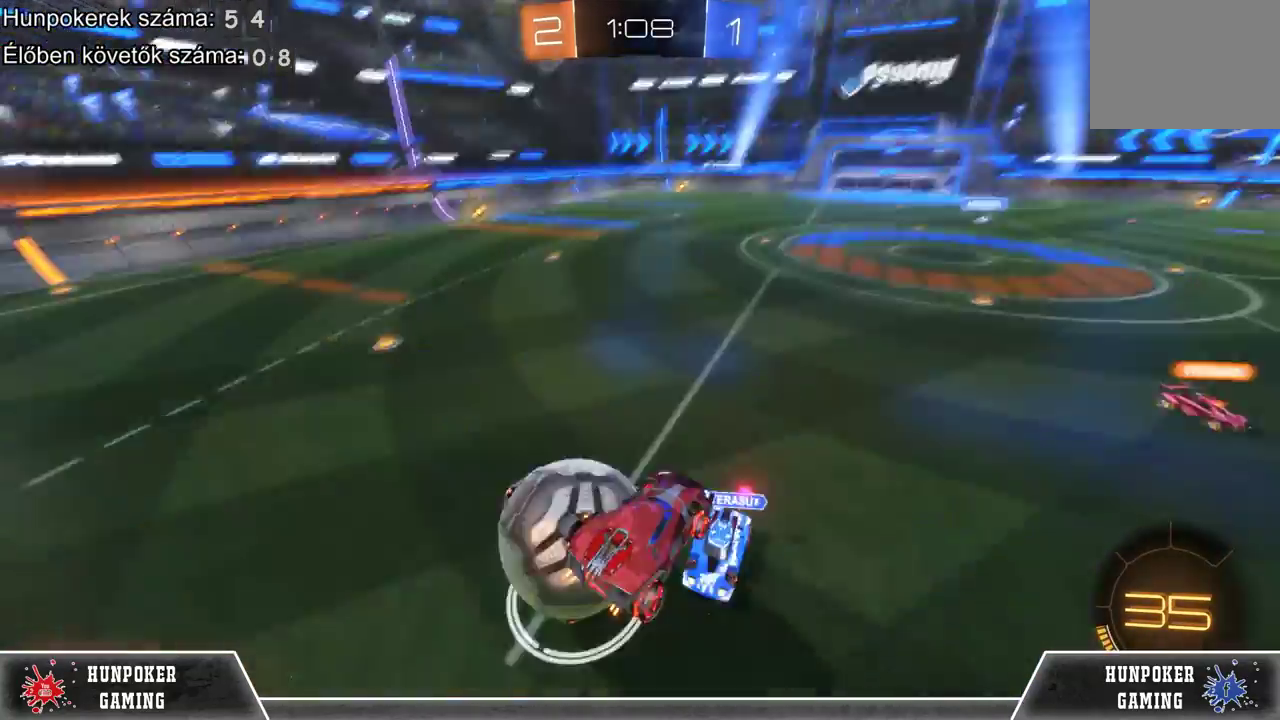
{"buttons": ["R2"], "left_stick": "center", "right_stick": "center", "events": []}
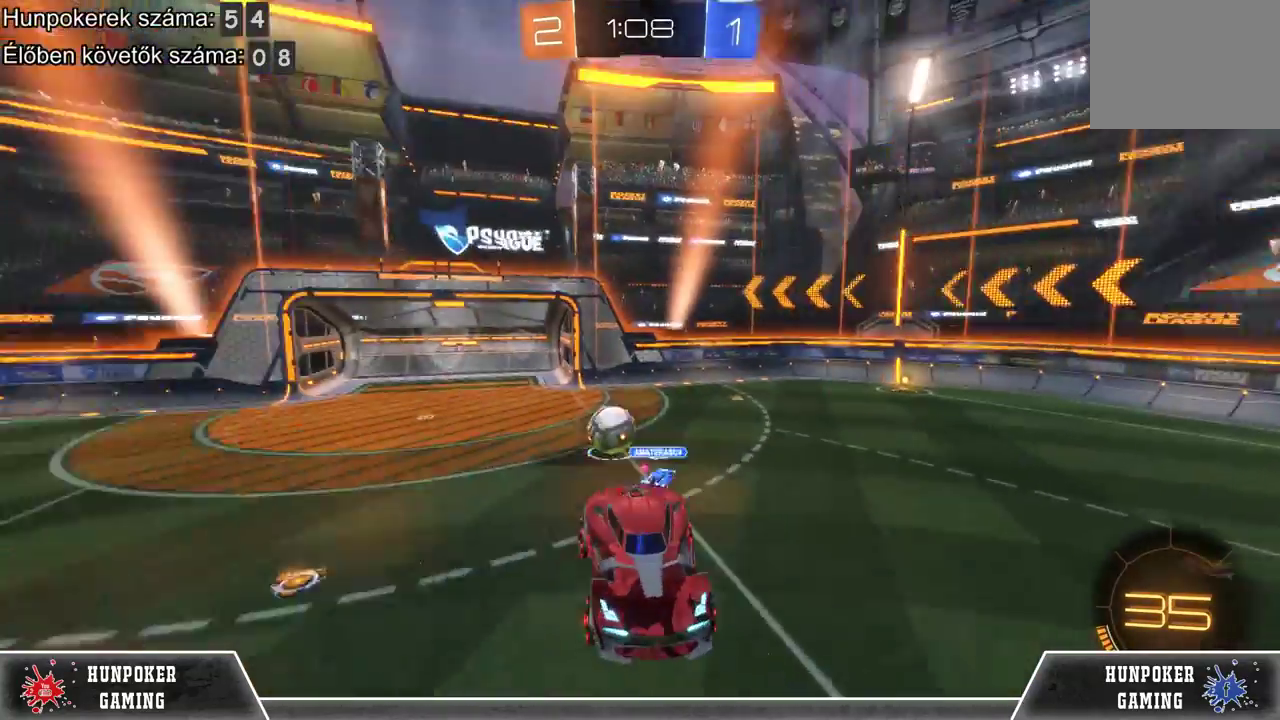
{"buttons": ["R2"], "left_stick": "center", "right_stick": "center", "events": []}
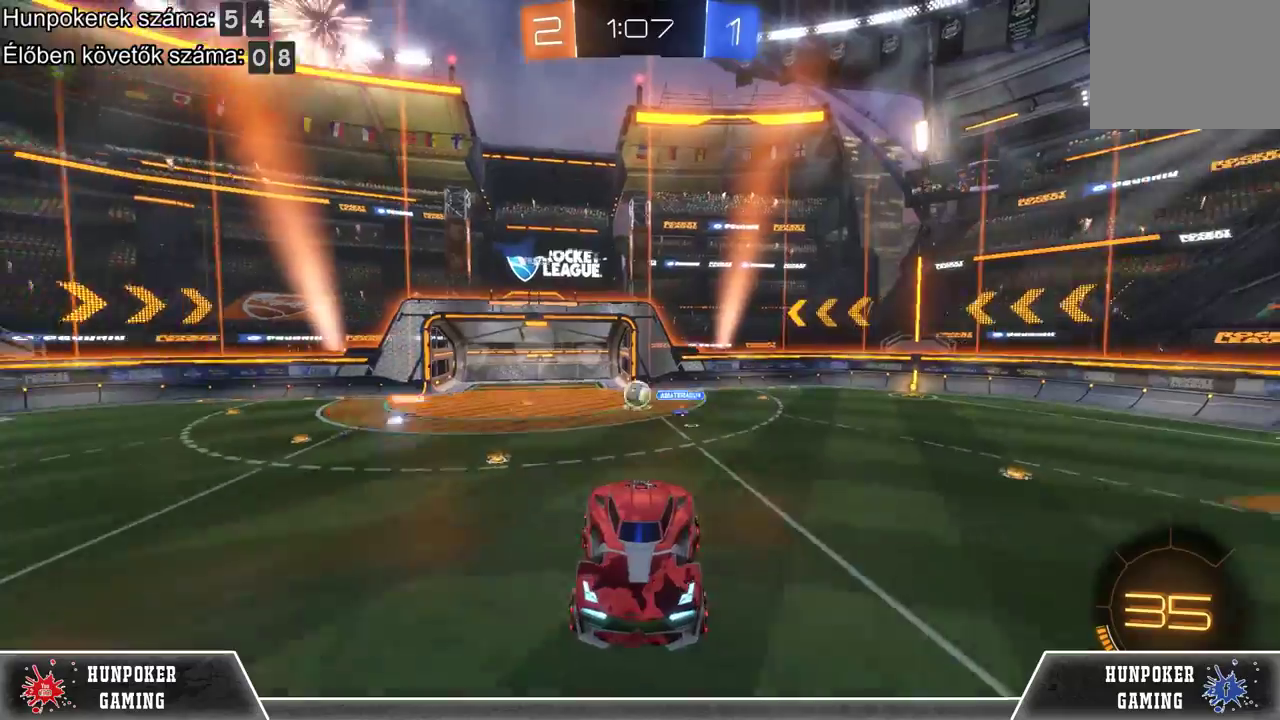
{"buttons": ["R2"], "left_stick": "center", "right_stick": "center", "events": []}
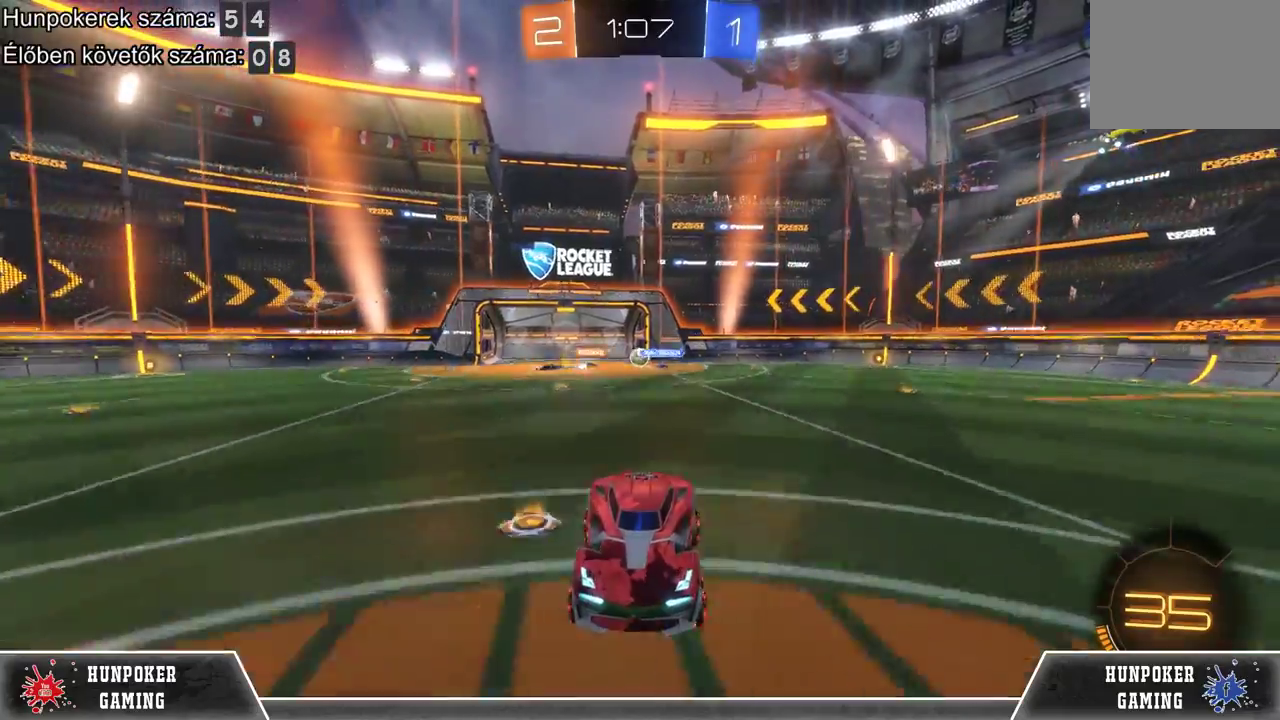
{"buttons": [], "left_stick": "center", "right_stick": "center", "events": [[67, "R2", "up"]]}
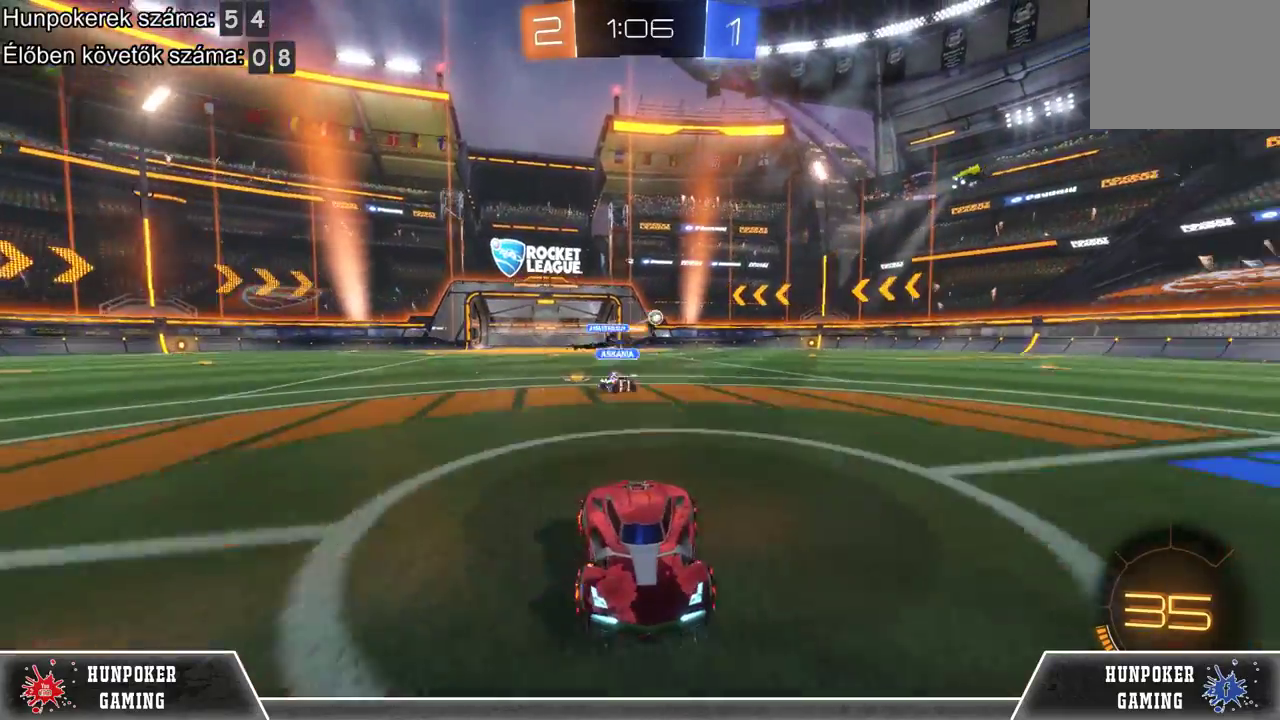
{"buttons": ["R2"], "left_stick": "left", "right_stick": "center", "events": [[133, "R2", "down"], [167, "left_stick", "left"]]}
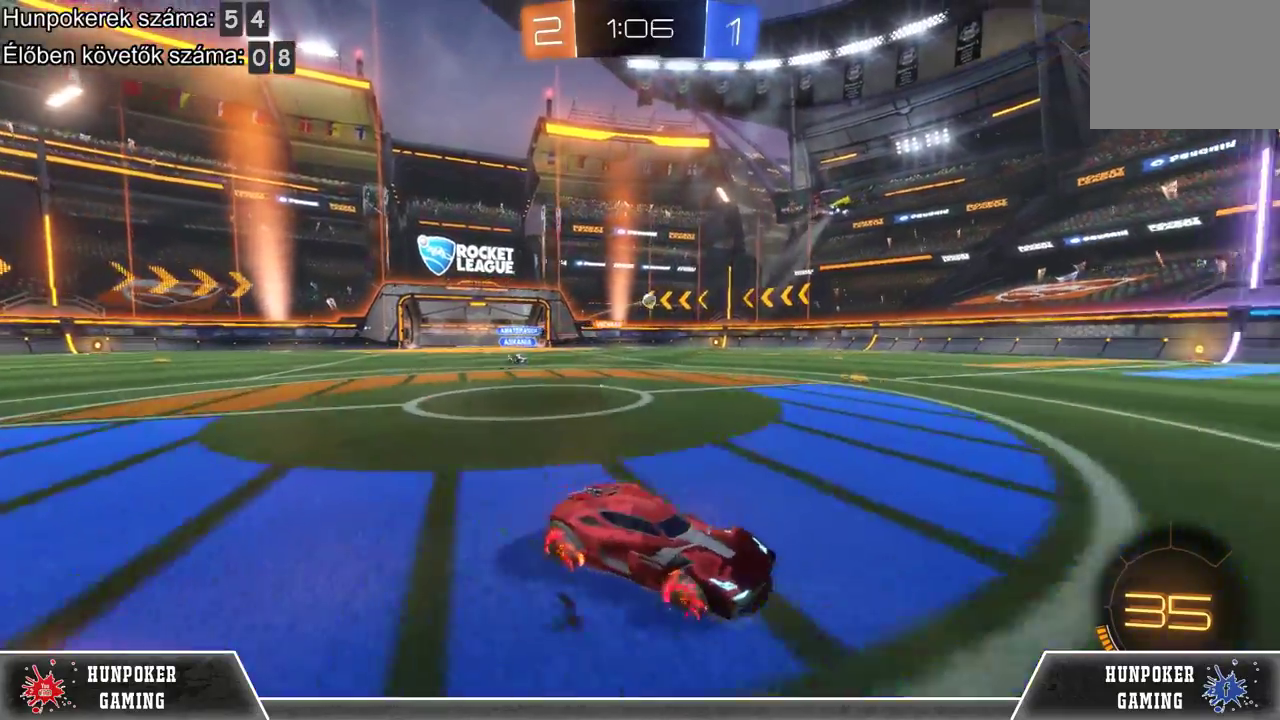
{"buttons": ["B", "R2"], "left_stick": "center", "right_stick": "center", "events": [[100, "Y", "down"], [200, "Y", "up"], [467, "left_stick", "center"], [500, "B", "down"]]}
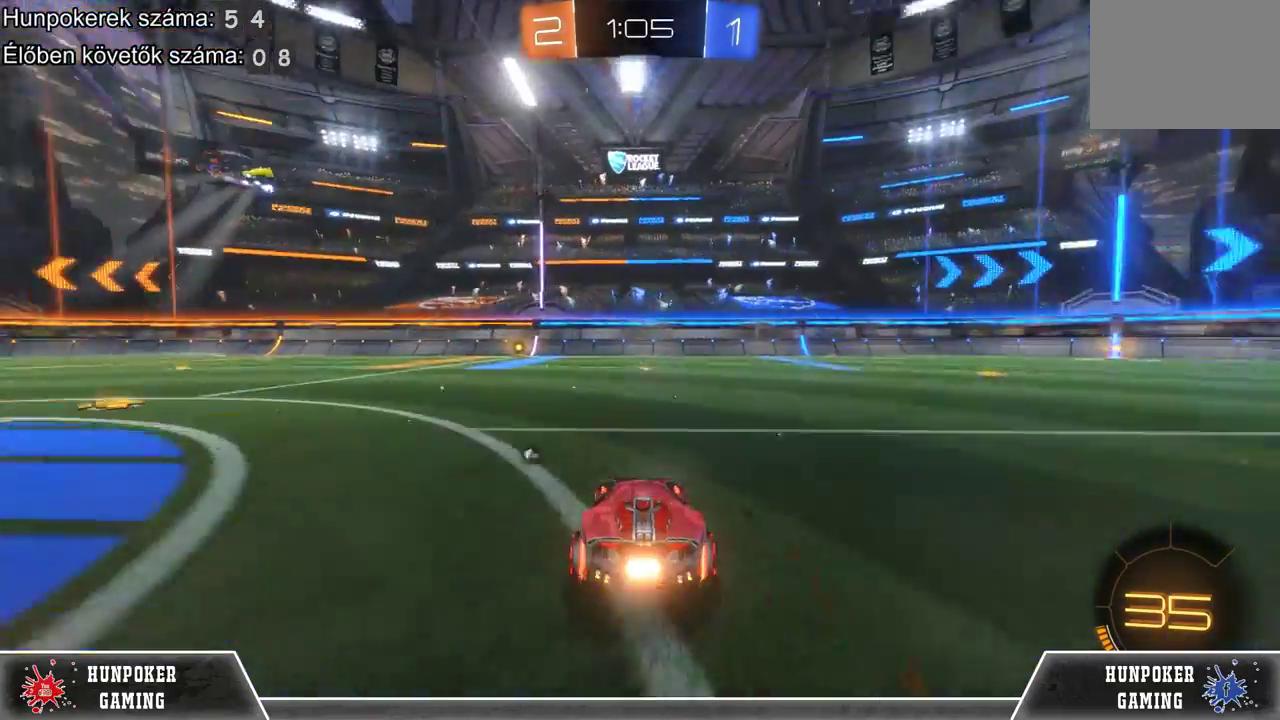
{"buttons": ["R1", "R2"], "left_stick": "center", "right_stick": "center", "events": [[233, "left_stick", "left"], [333, "B", "up"], [367, "left_stick", "center"], [400, "R1", "down"]]}
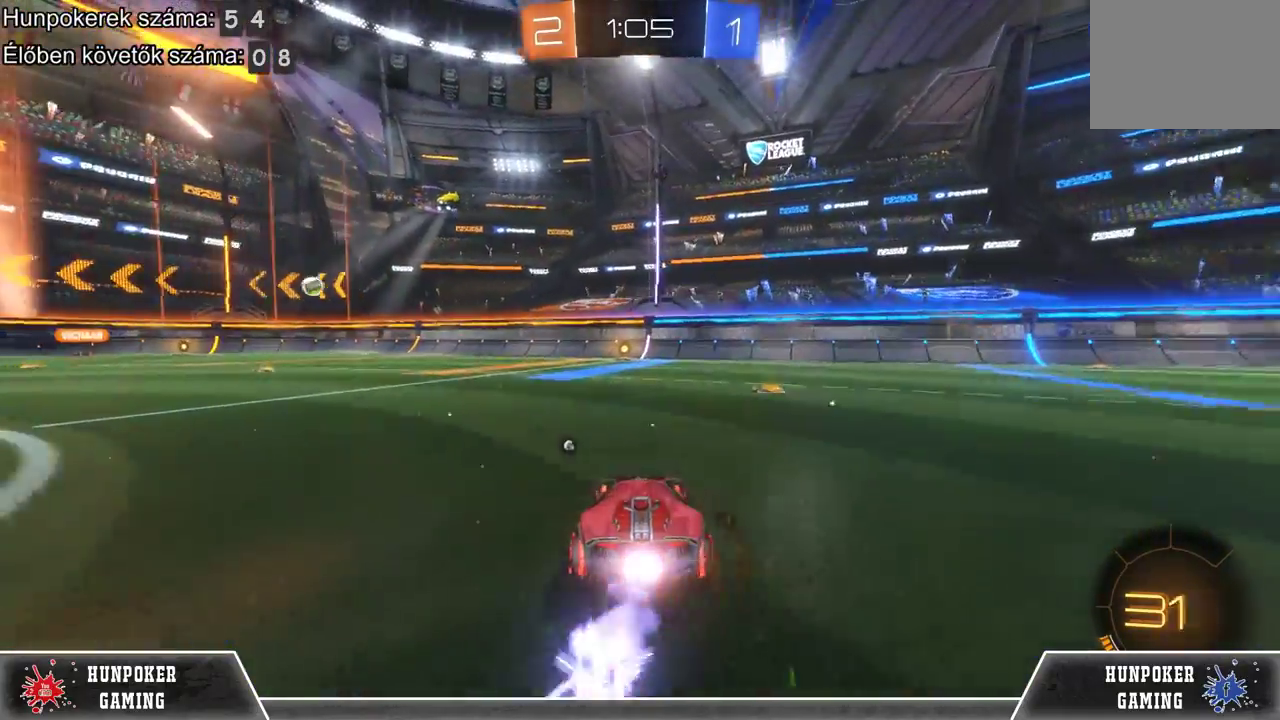
{"buttons": ["R1", "R2"], "left_stick": "center", "right_stick": "center", "events": []}
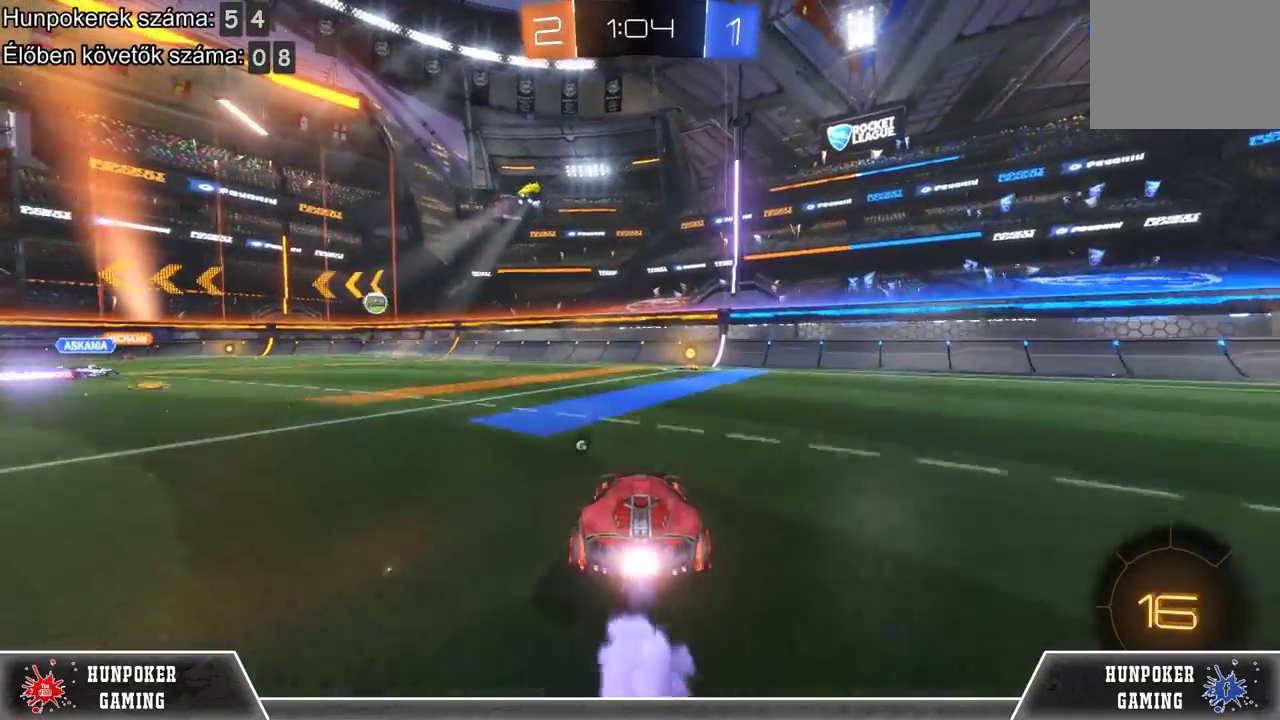
{"buttons": ["R1", "R2"], "left_stick": "right", "right_stick": "center", "events": [[333, "left_stick", "right"]]}